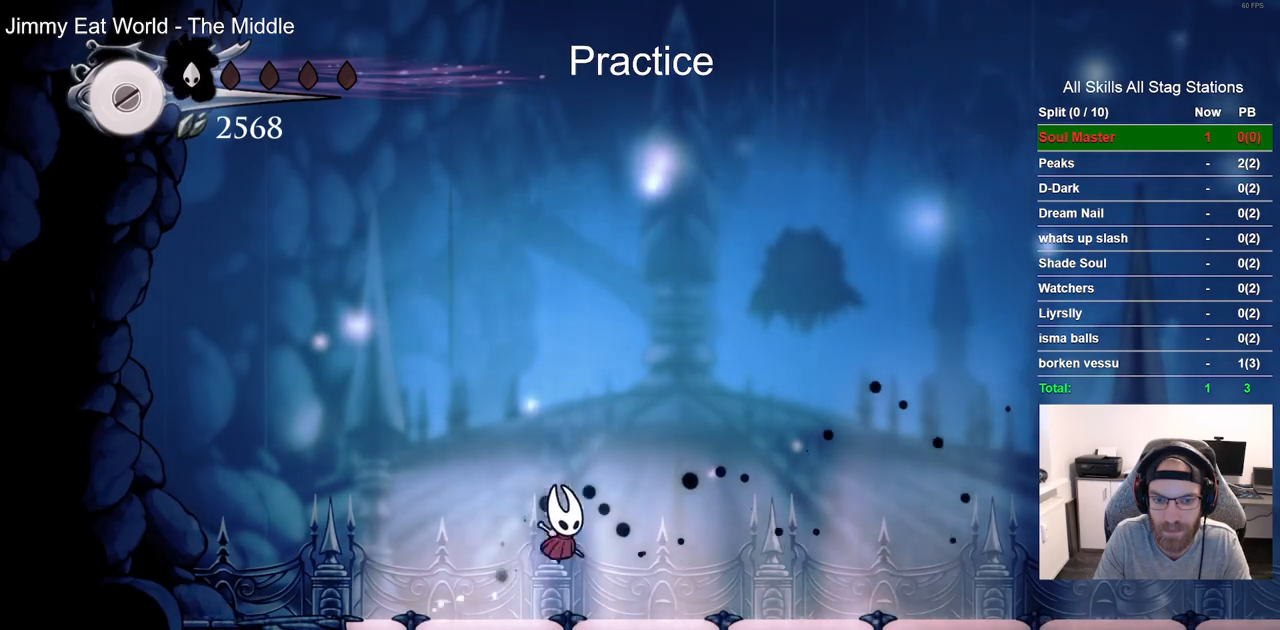
Gameplay with a controller (PlayStation layout); each line is a JSON object with the inputs held at the frame after it. "events" lists button and stick changes between this image and that frame as [ms after this image, input, new state], when the widget could be followed in between. Not read: L1 R1.
{"buttons": ["DPAD_RIGHT"], "left_stick": "center", "right_stick": "center", "events": [[117, "CROSS", "down"], [250, "CROSS", "up"]]}
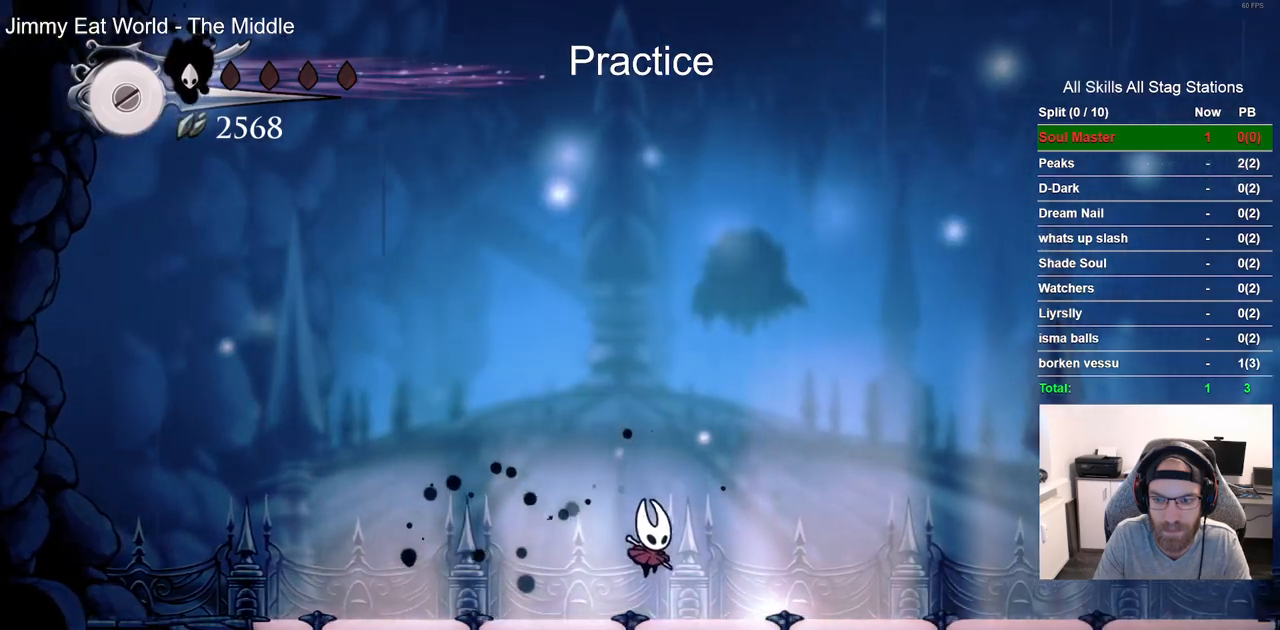
{"buttons": ["CROSS", "DPAD_RIGHT"], "left_stick": "center", "right_stick": "center", "events": [[17, "CROSS", "down"], [133, "CROSS", "up"], [417, "CROSS", "down"]]}
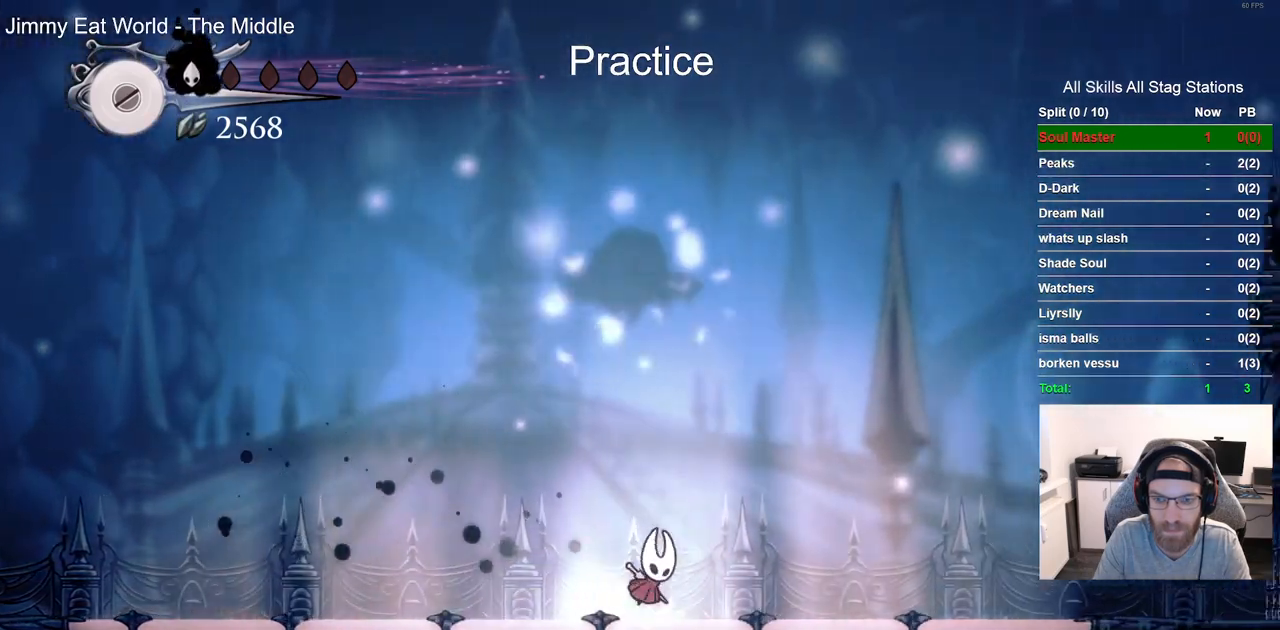
{"buttons": ["DPAD_RIGHT"], "left_stick": "center", "right_stick": "center", "events": [[17, "CROSS", "up"], [283, "CROSS", "down"], [417, "CROSS", "up"]]}
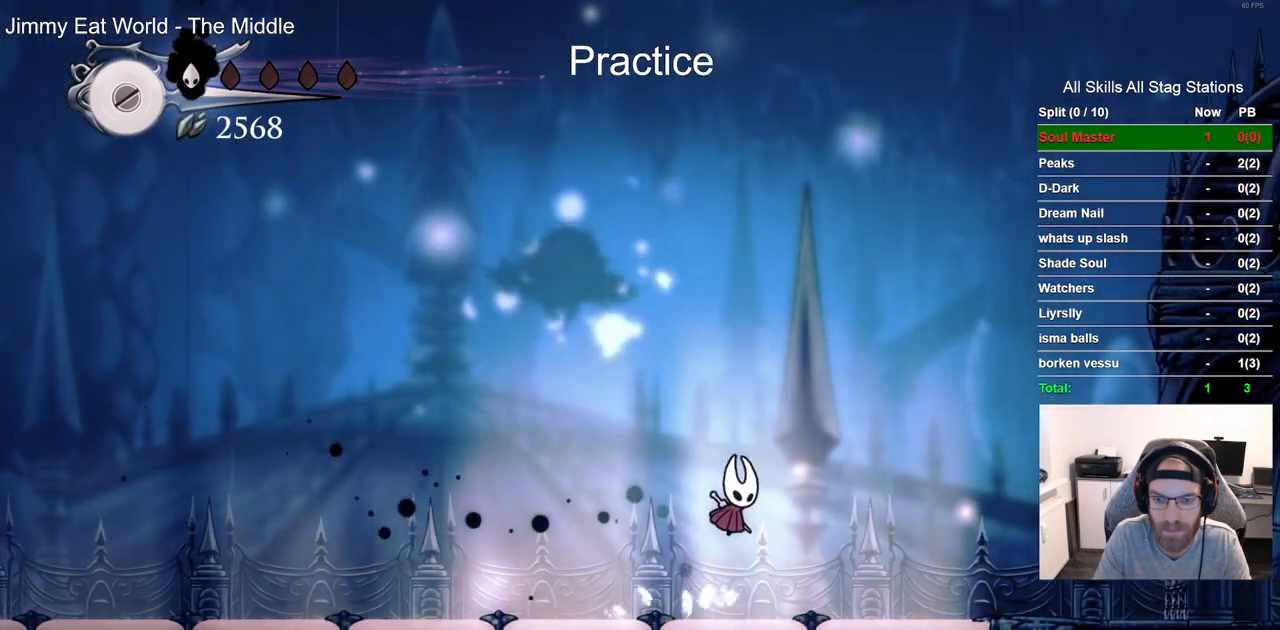
{"buttons": ["DPAD_LEFT"], "left_stick": "center", "right_stick": "center", "events": [[133, "DPAD_RIGHT", "up"], [167, "DPAD_LEFT", "down"], [183, "CROSS", "down"], [300, "CROSS", "up"]]}
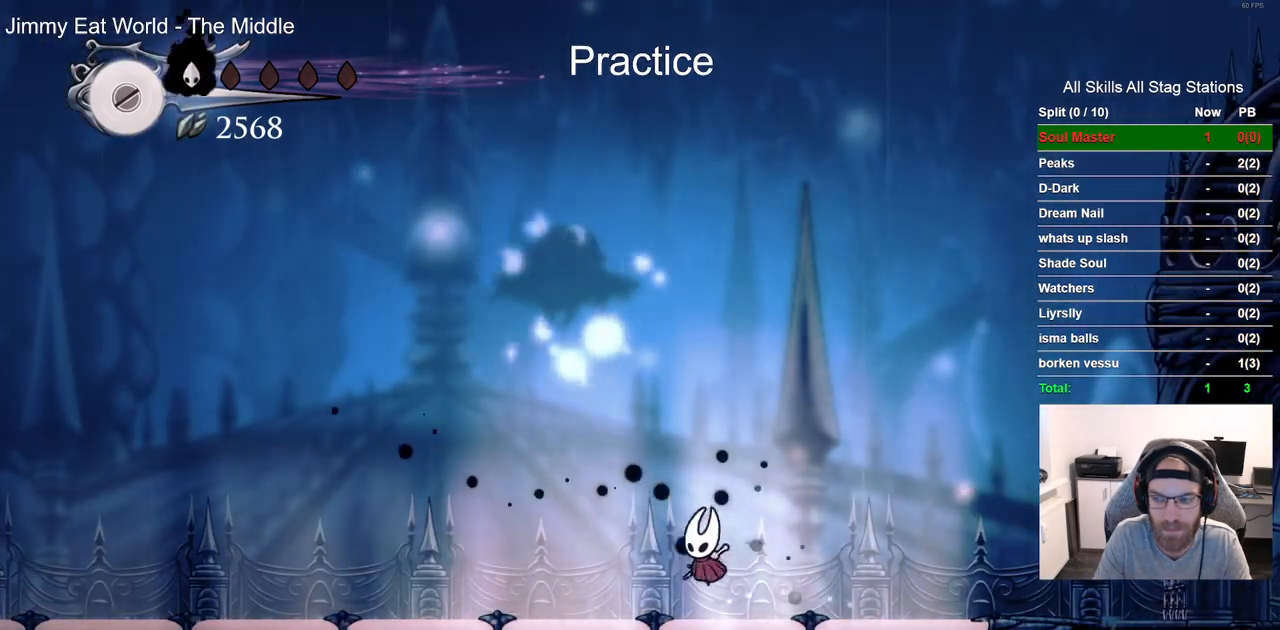
{"buttons": ["CROSS", "DPAD_LEFT"], "left_stick": "center", "right_stick": "center", "events": [[83, "CROSS", "down"], [183, "CROSS", "up"], [433, "CROSS", "down"]]}
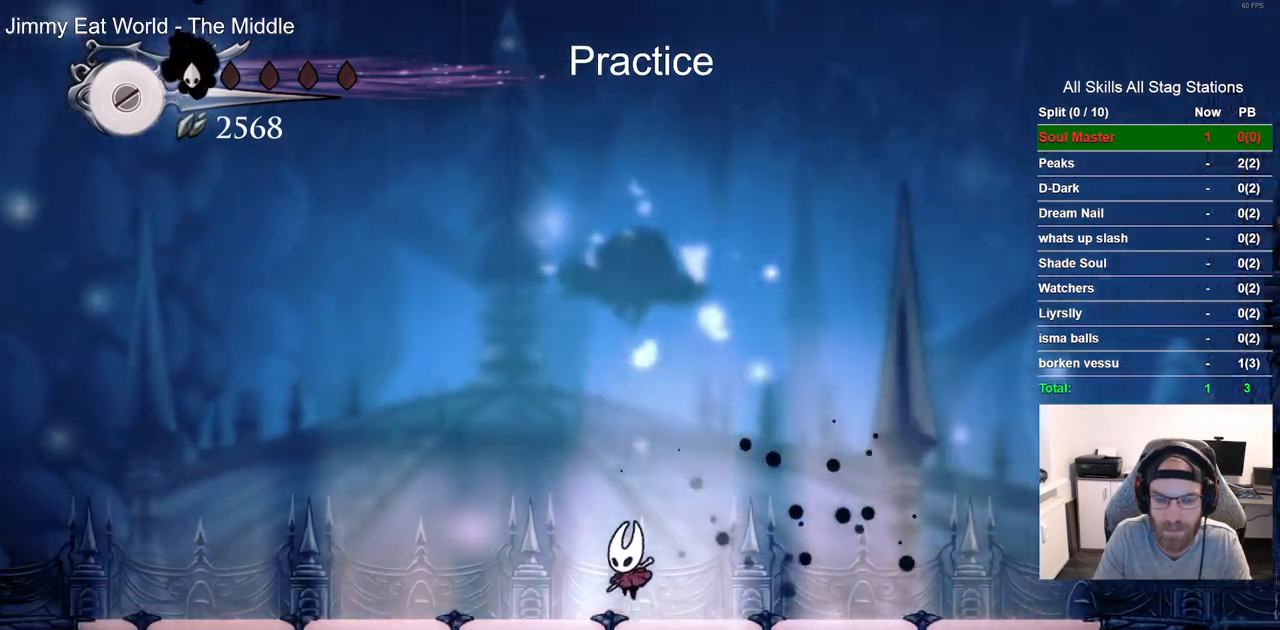
{"buttons": ["DPAD_LEFT"], "left_stick": "center", "right_stick": "center", "events": [[50, "CROSS", "up"], [317, "CROSS", "down"], [417, "CROSS", "up"]]}
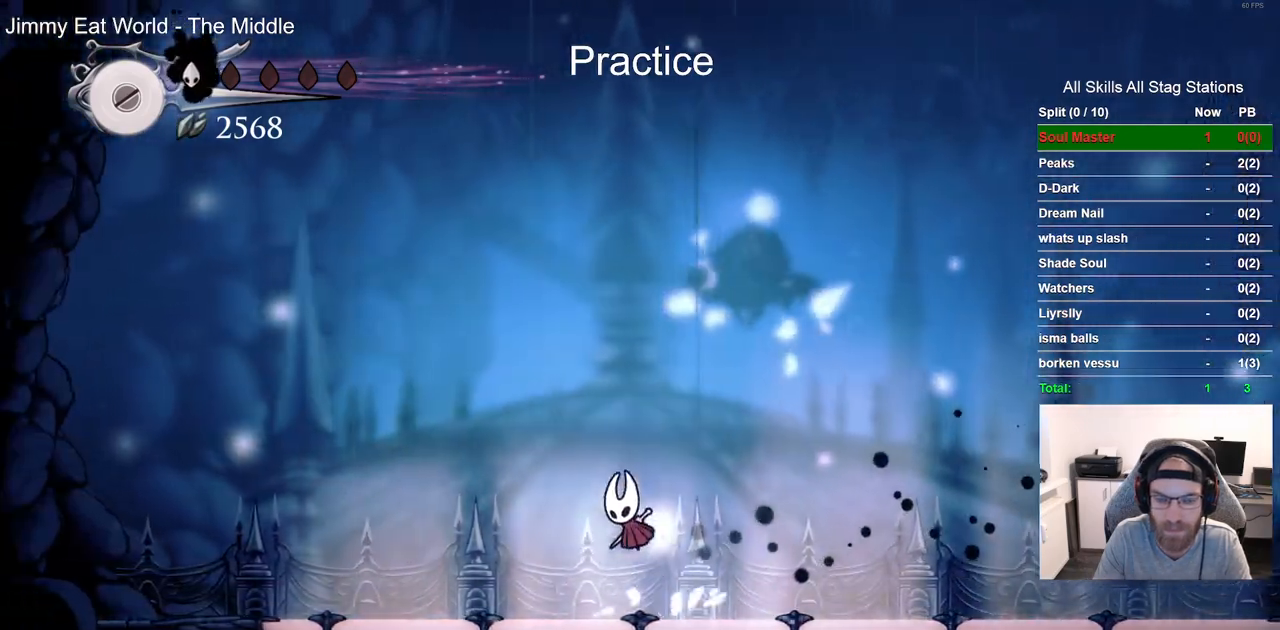
{"buttons": ["DPAD_LEFT"], "left_stick": "center", "right_stick": "center", "events": [[183, "CROSS", "down"], [300, "CROSS", "up"]]}
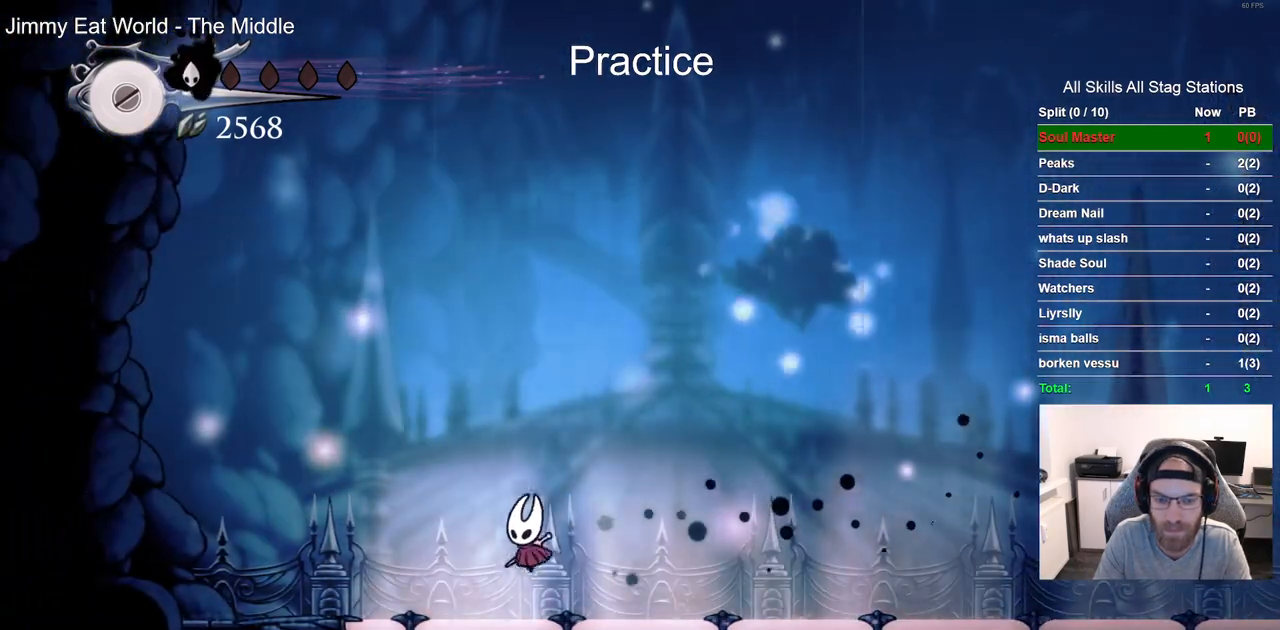
{"buttons": ["CROSS", "DPAD_RIGHT"], "left_stick": "center", "right_stick": "center", "events": [[33, "DPAD_LEFT", "up"], [33, "DPAD_UP", "down"], [50, "CROSS", "down"], [83, "DPAD_UP", "up"], [133, "DPAD_RIGHT", "down"], [150, "CROSS", "up"], [433, "CROSS", "down"]]}
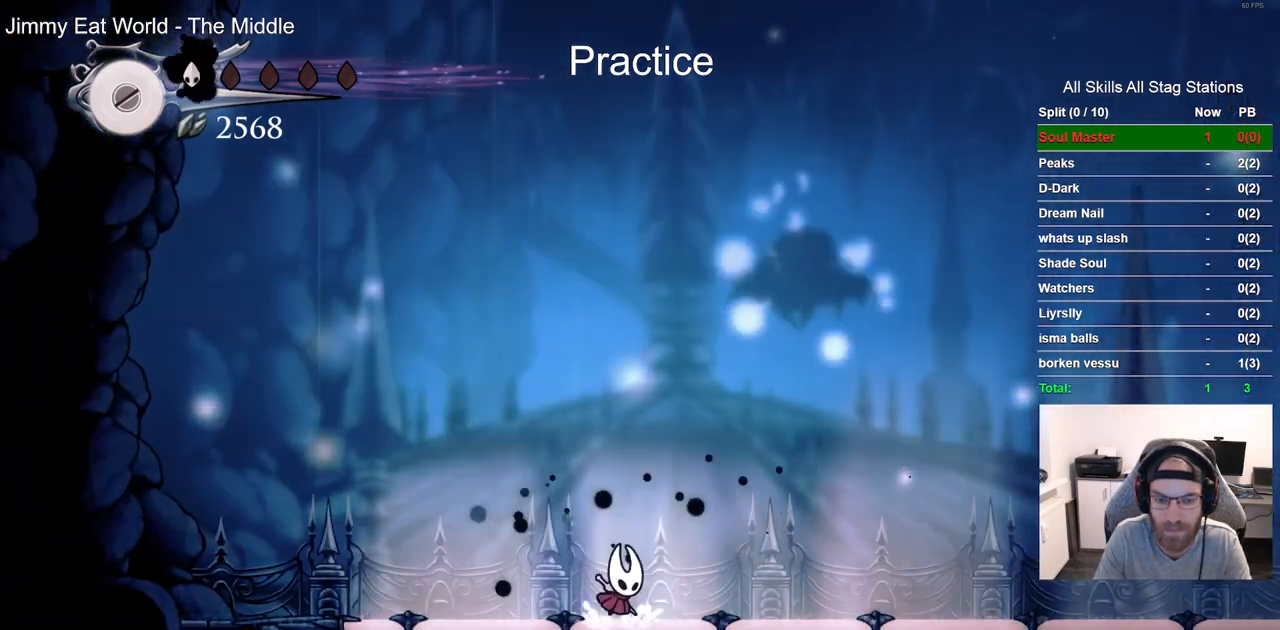
{"buttons": ["DPAD_RIGHT"], "left_stick": "center", "right_stick": "center", "events": [[50, "CROSS", "up"], [317, "CROSS", "down"], [450, "CROSS", "up"]]}
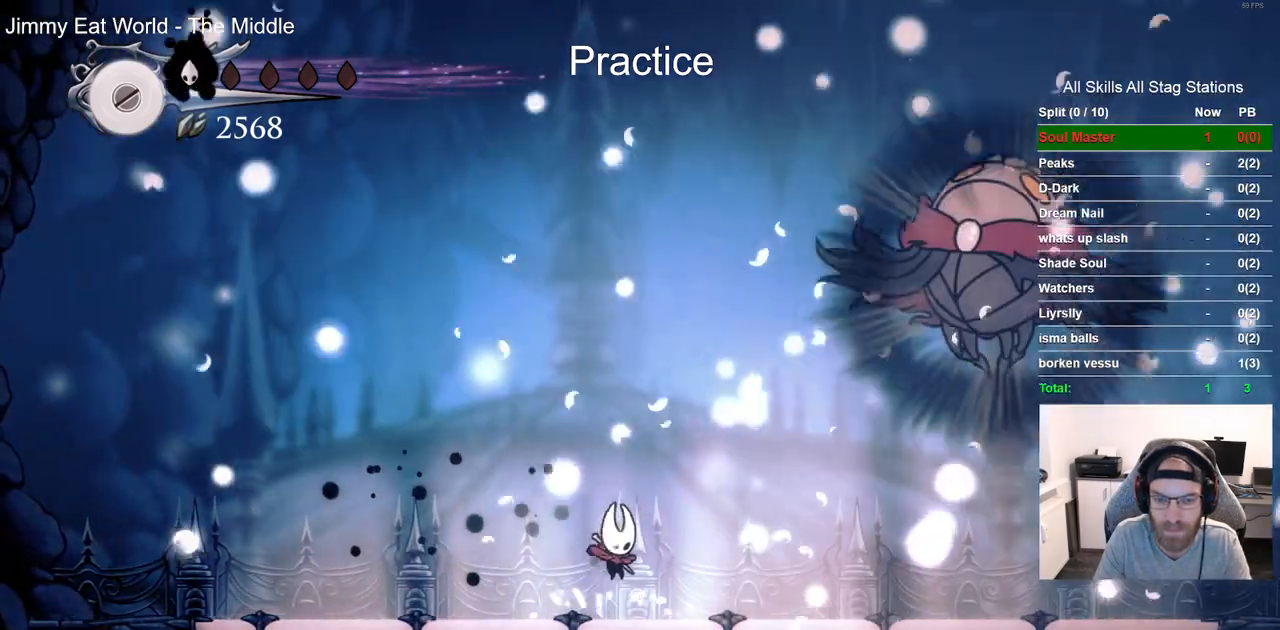
{"buttons": [], "left_stick": "center", "right_stick": "center", "events": [[433, "DPAD_RIGHT", "up"]]}
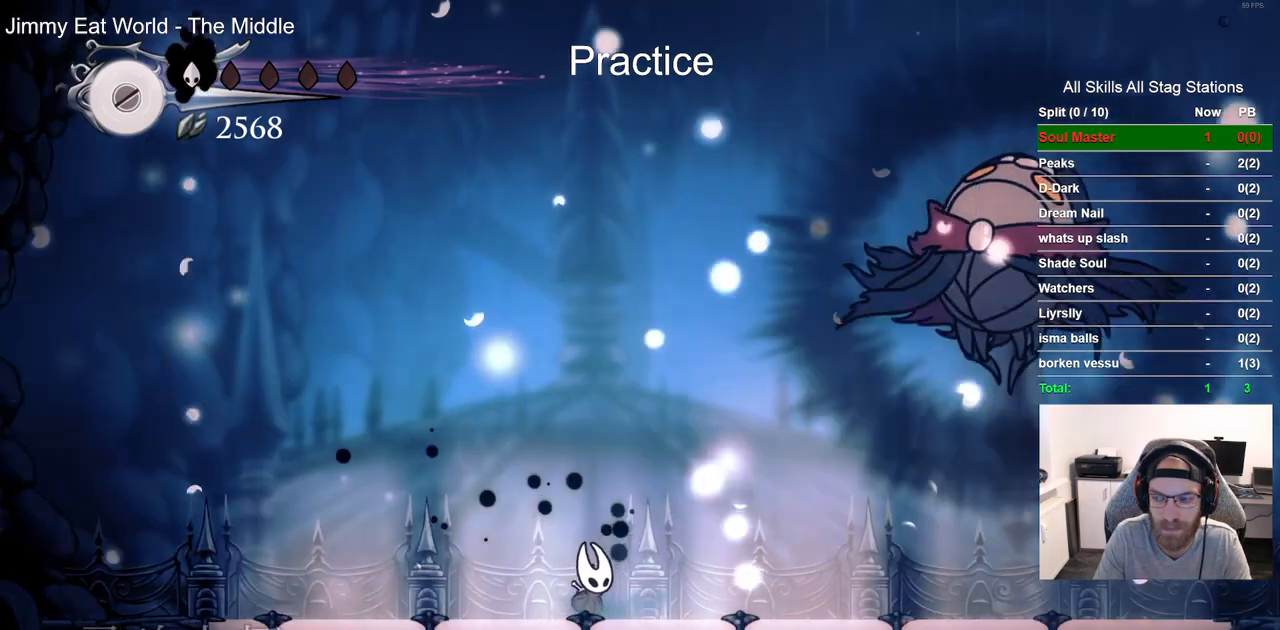
{"buttons": ["DPAD_RIGHT"], "left_stick": "center", "right_stick": "center", "events": [[133, "CROSS", "down"], [133, "DPAD_RIGHT", "down"], [217, "CROSS", "up"], [333, "CROSS", "down"], [433, "CROSS", "up"]]}
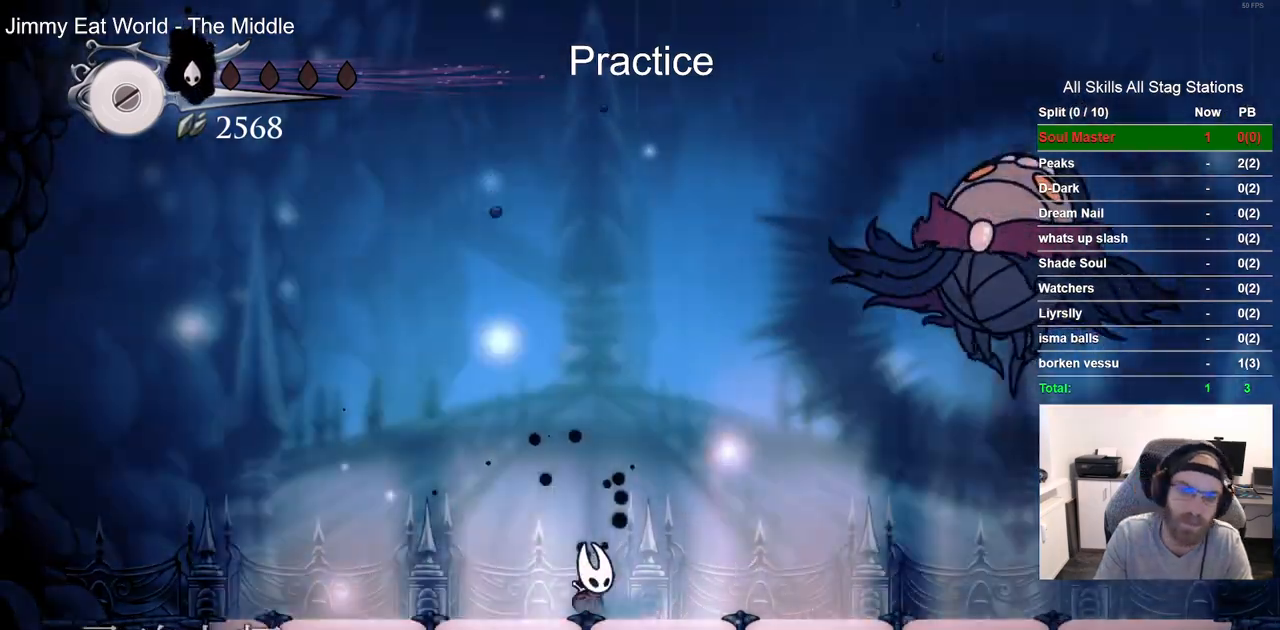
{"buttons": ["CROSS", "DPAD_RIGHT"], "left_stick": "center", "right_stick": "center", "events": [[33, "CROSS", "down"], [133, "CROSS", "up"], [217, "CROSS", "down"], [333, "CROSS", "up"], [433, "CROSS", "down"]]}
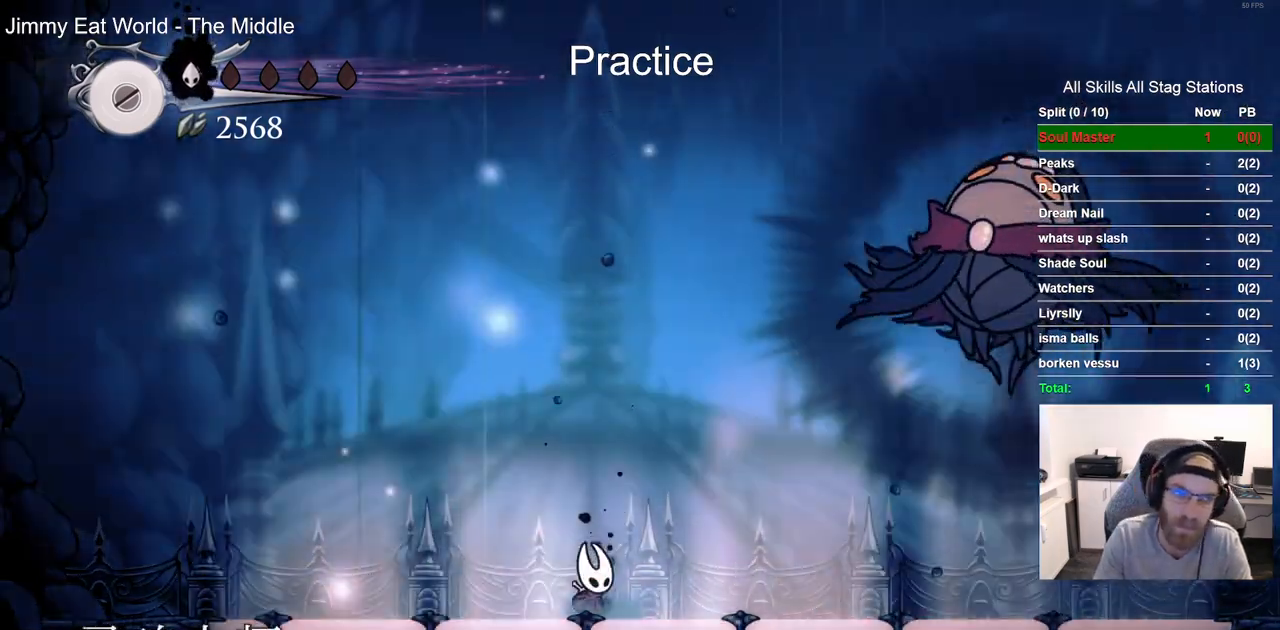
{"buttons": ["DPAD_RIGHT"], "left_stick": "center", "right_stick": "center", "events": [[17, "CROSS", "up"]]}
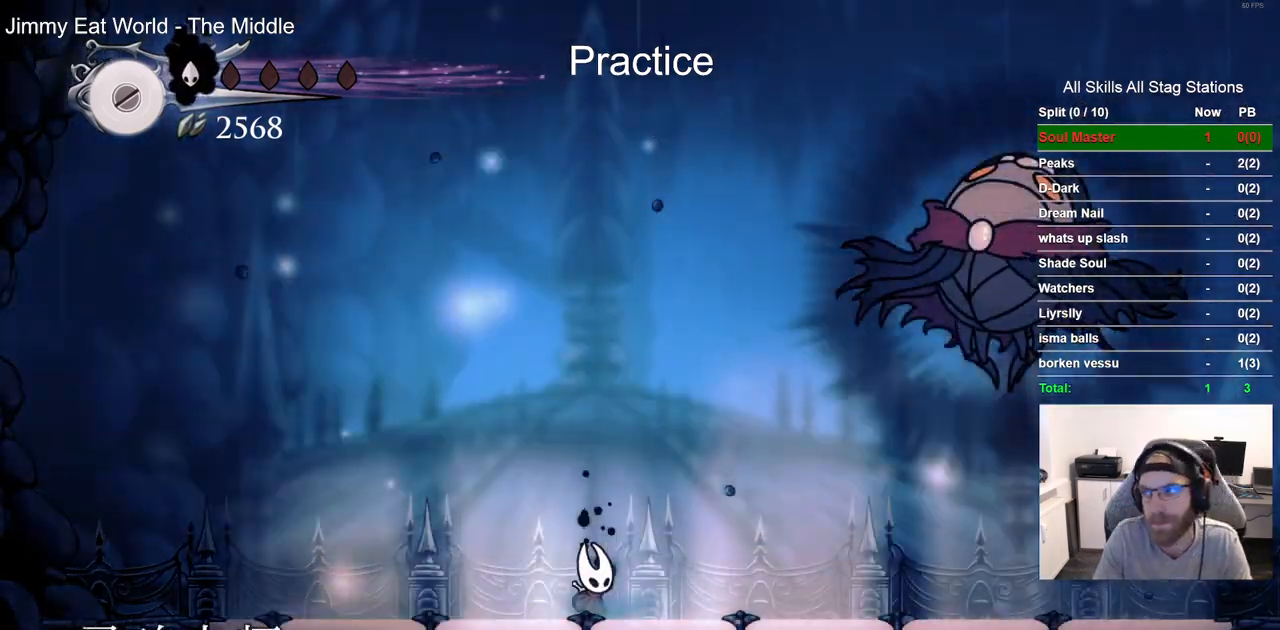
{"buttons": ["DPAD_RIGHT"], "left_stick": "center", "right_stick": "center", "events": []}
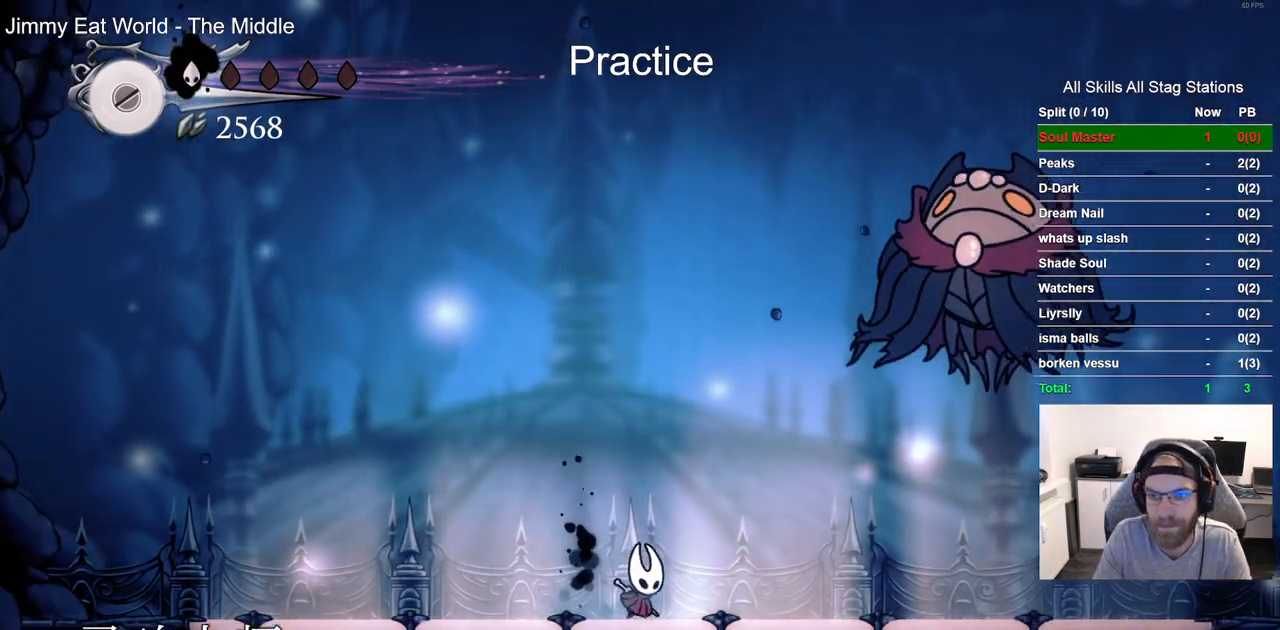
{"buttons": ["CROSS", "SQUARE", "DPAD_RIGHT"], "left_stick": "center", "right_stick": "center", "events": [[183, "CROSS", "down"], [433, "SQUARE", "down"]]}
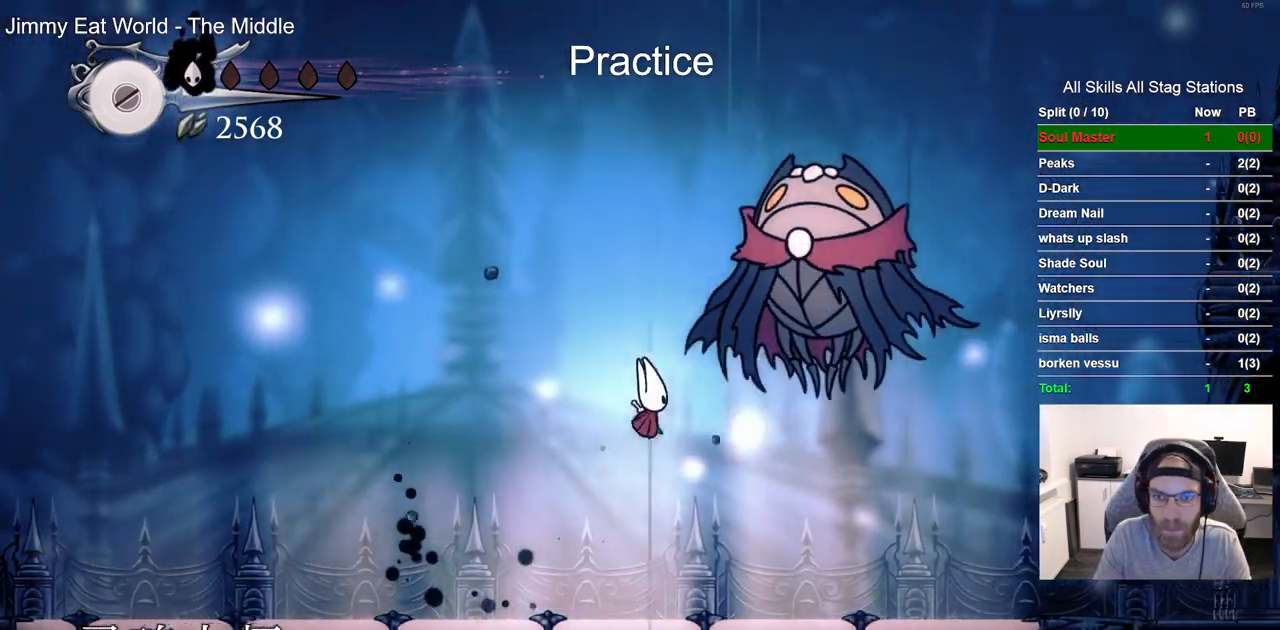
{"buttons": [], "left_stick": "center", "right_stick": "center", "events": [[117, "SQUARE", "up"], [167, "CROSS", "up"], [267, "SQUARE", "down"], [367, "DPAD_RIGHT", "up"], [417, "SQUARE", "up"]]}
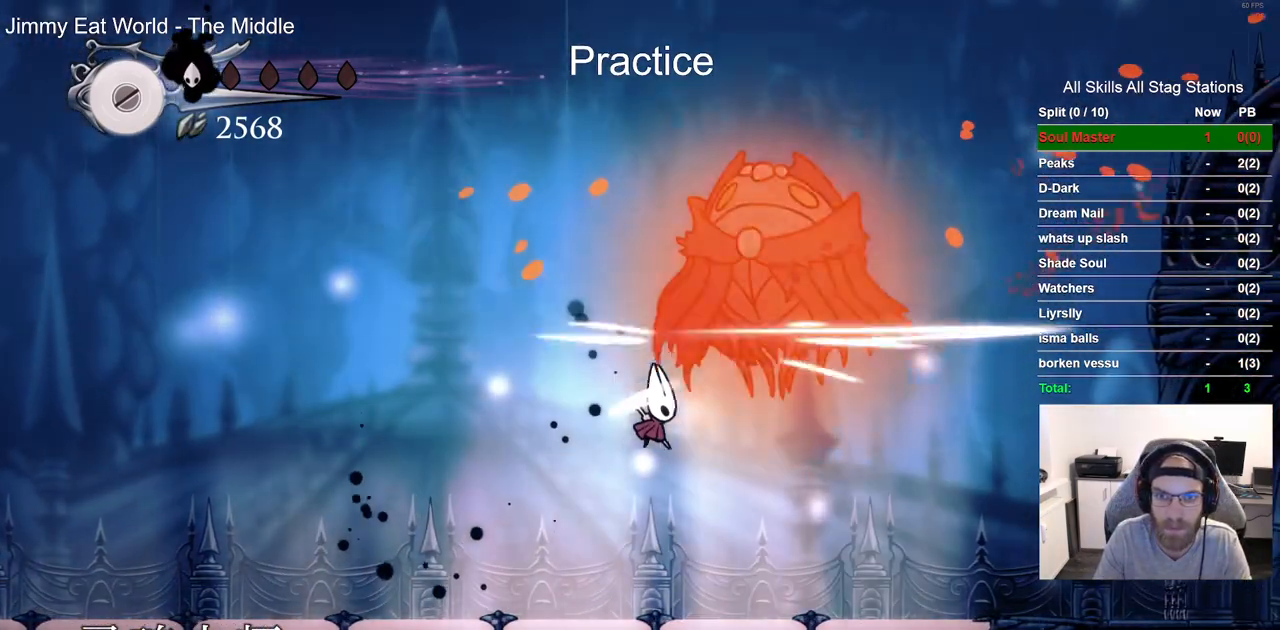
{"buttons": [], "left_stick": "center", "right_stick": "center", "events": [[67, "DPAD_LEFT", "down"], [217, "DPAD_LEFT", "up"]]}
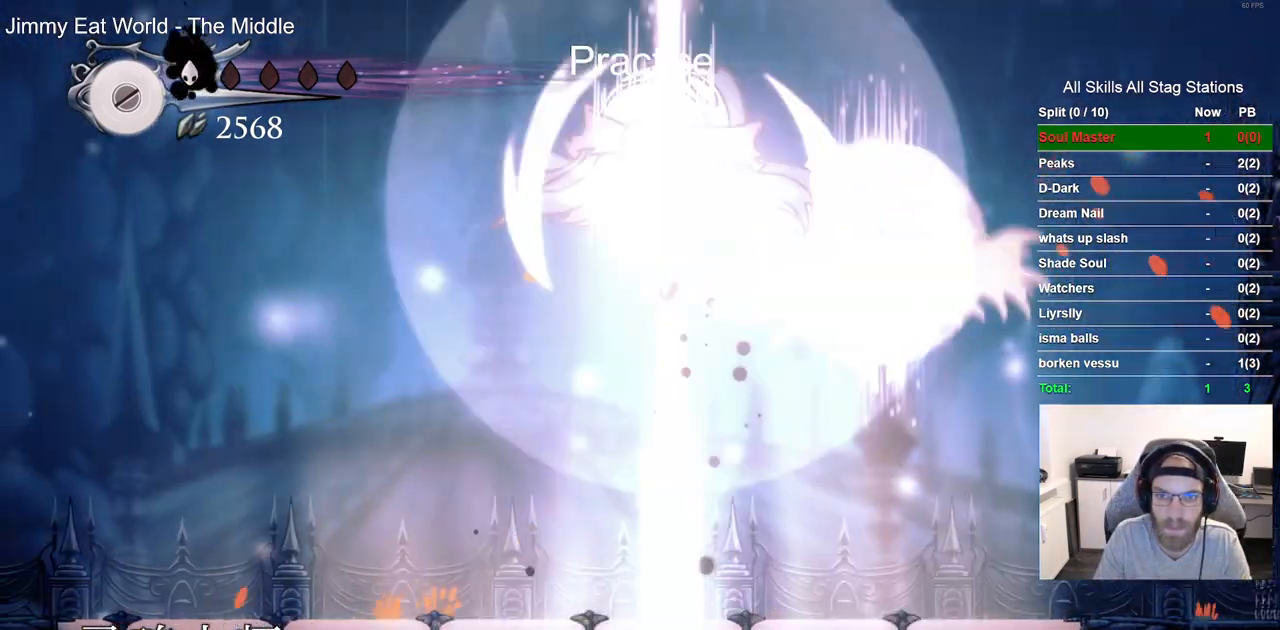
{"buttons": ["R2", "DPAD_LEFT"], "left_stick": "center", "right_stick": "center", "events": [[350, "DPAD_LEFT", "down"], [450, "R2", "down"]]}
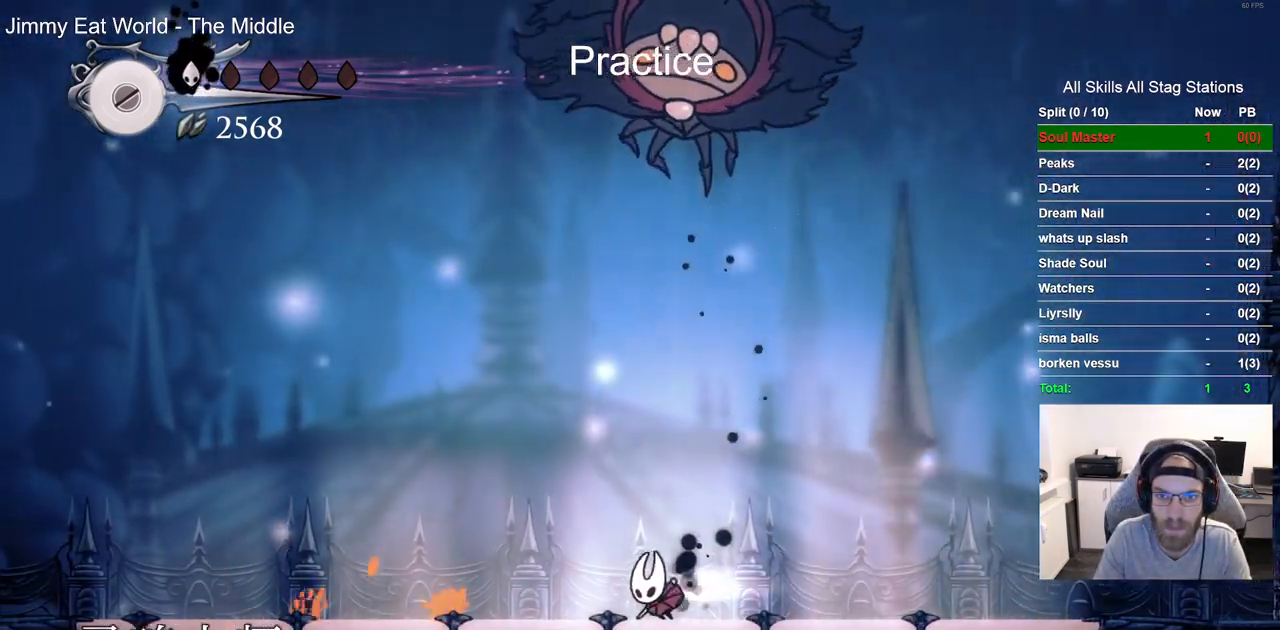
{"buttons": ["CROSS"], "left_stick": "center", "right_stick": "center", "events": [[167, "R2", "up"], [317, "CROSS", "down"], [450, "DPAD_UP", "down"], [467, "DPAD_LEFT", "up"], [500, "DPAD_UP", "up"]]}
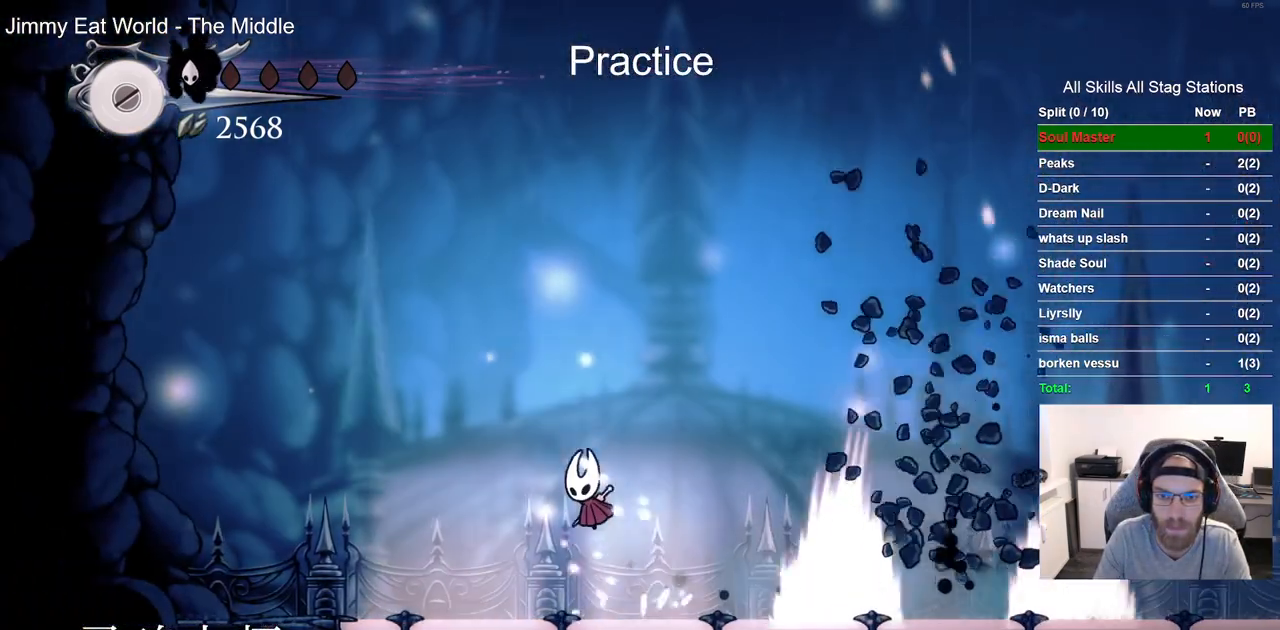
{"buttons": [], "left_stick": "center", "right_stick": "center", "events": [[67, "DPAD_RIGHT", "down"], [217, "CROSS", "up"], [433, "DPAD_RIGHT", "up"]]}
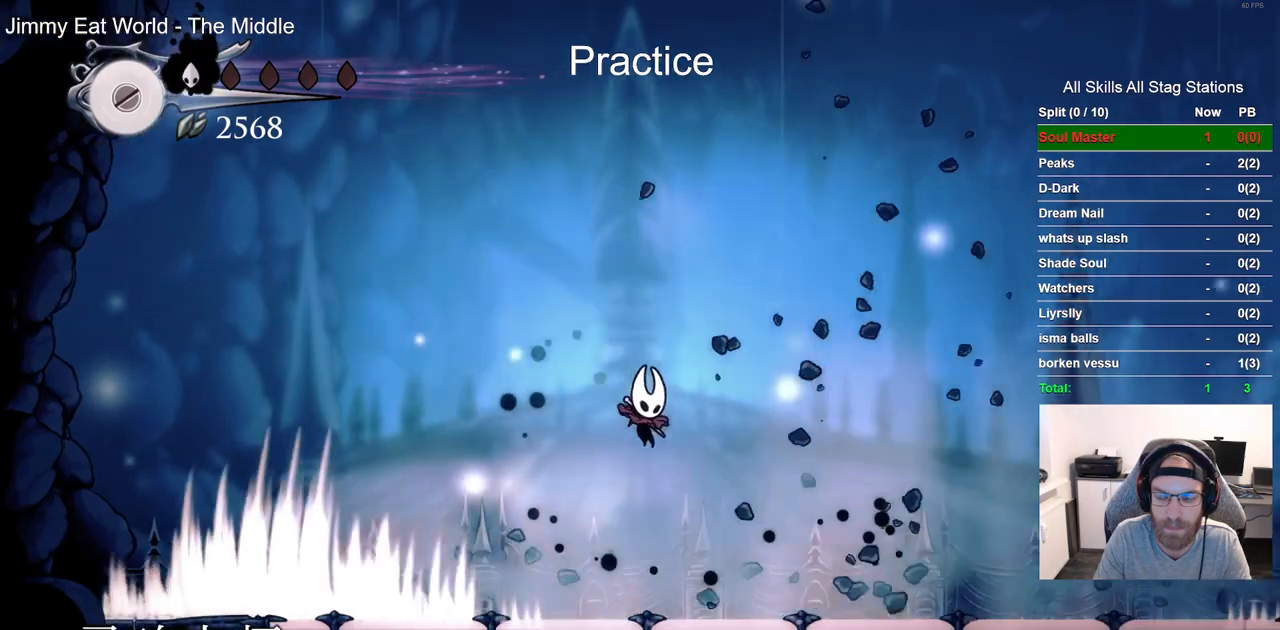
{"buttons": [], "left_stick": "center", "right_stick": "center", "events": []}
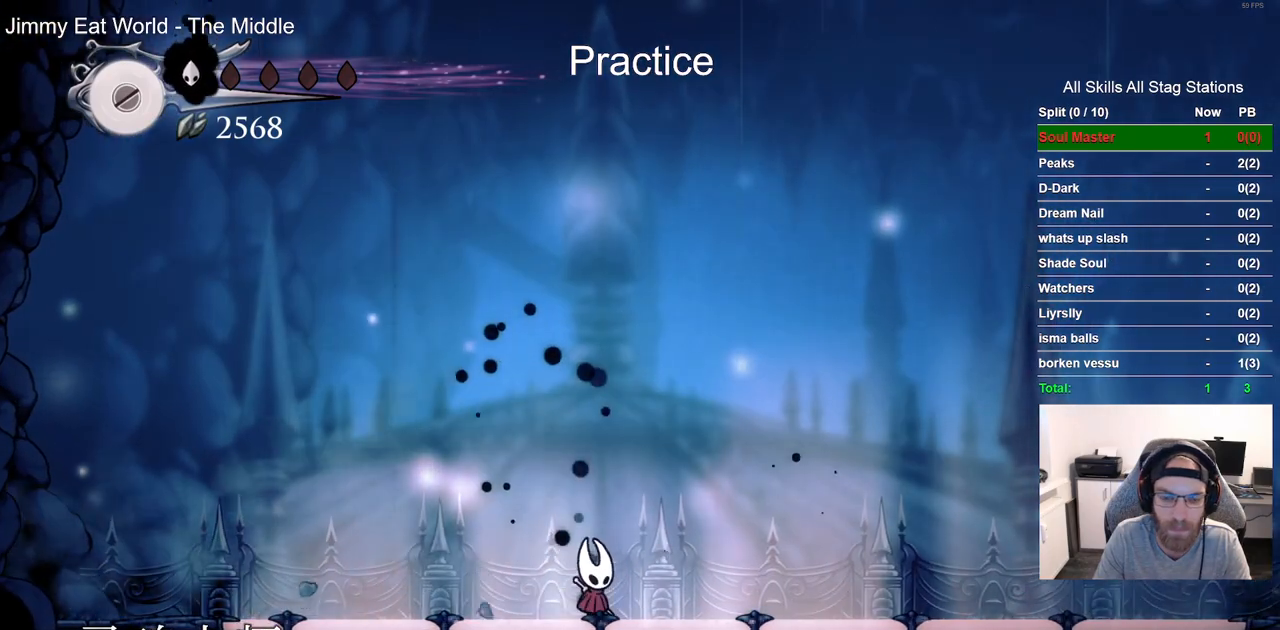
{"buttons": [], "left_stick": "center", "right_stick": "center", "events": []}
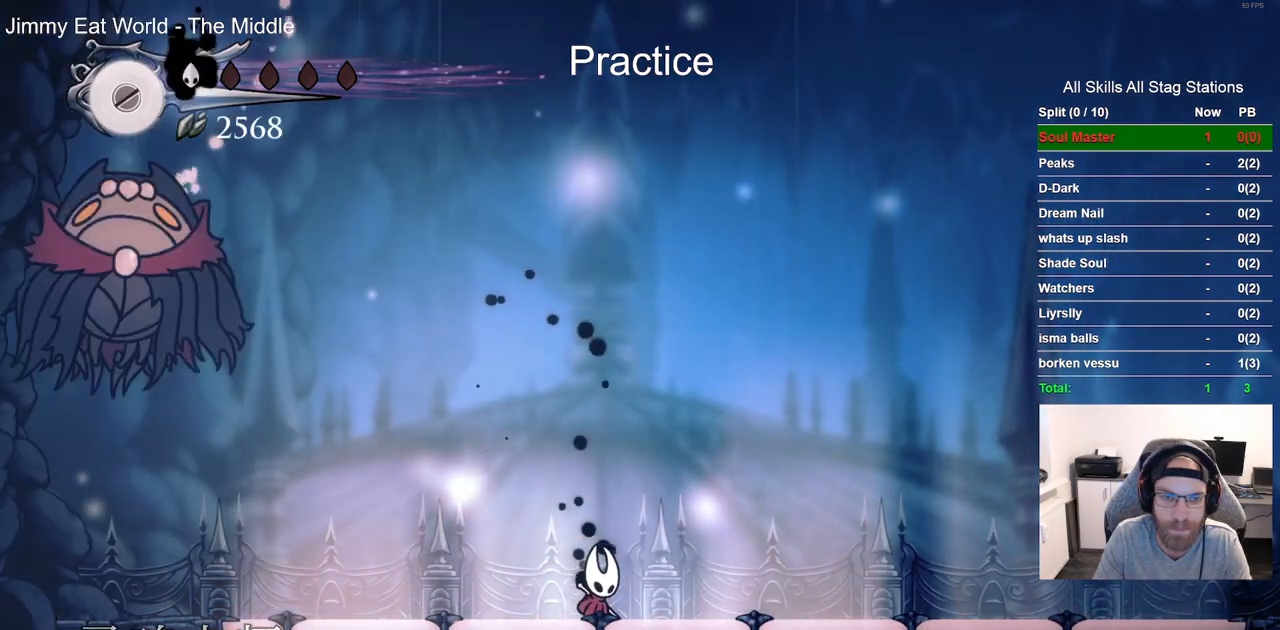
{"buttons": [], "left_stick": "center", "right_stick": "center", "events": []}
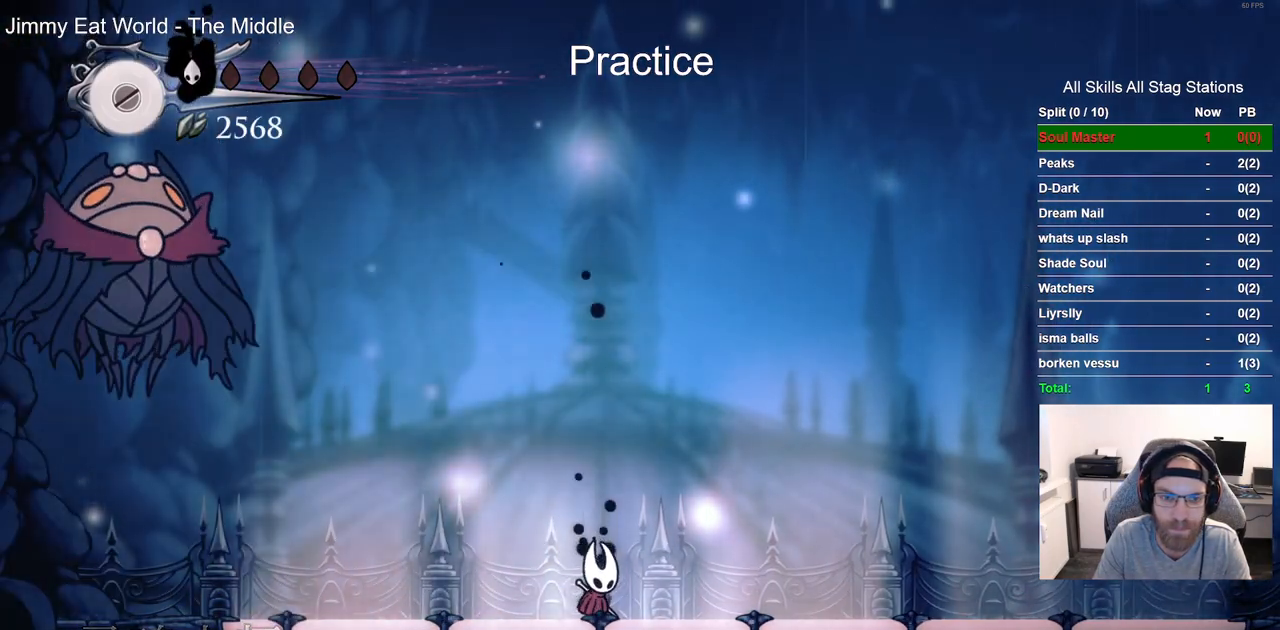
{"buttons": [], "left_stick": "center", "right_stick": "center", "events": []}
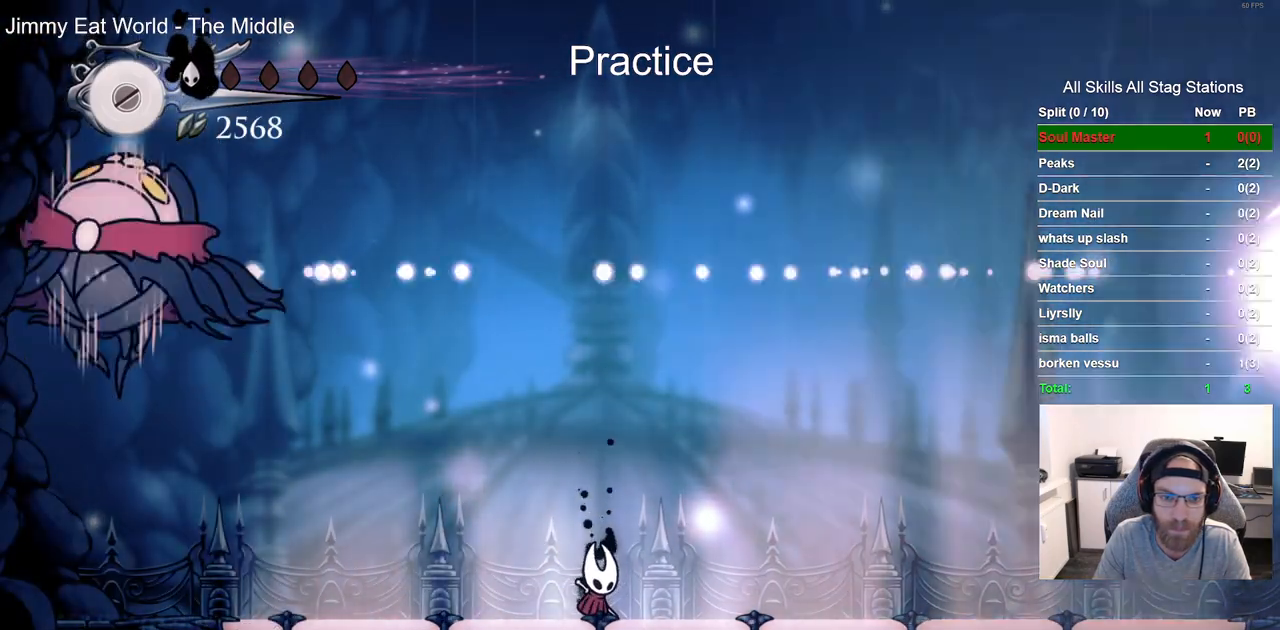
{"buttons": [], "left_stick": "center", "right_stick": "center", "events": []}
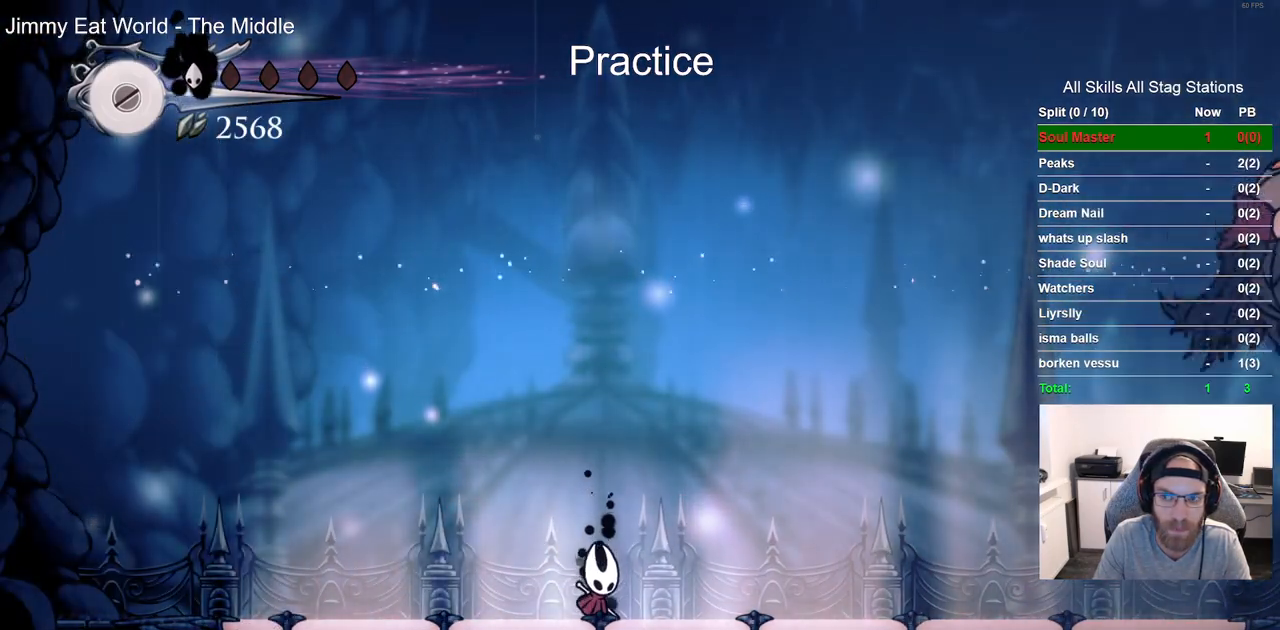
{"buttons": ["R2", "DPAD_RIGHT"], "left_stick": "center", "right_stick": "center", "events": [[67, "DPAD_RIGHT", "down"], [367, "R2", "down"]]}
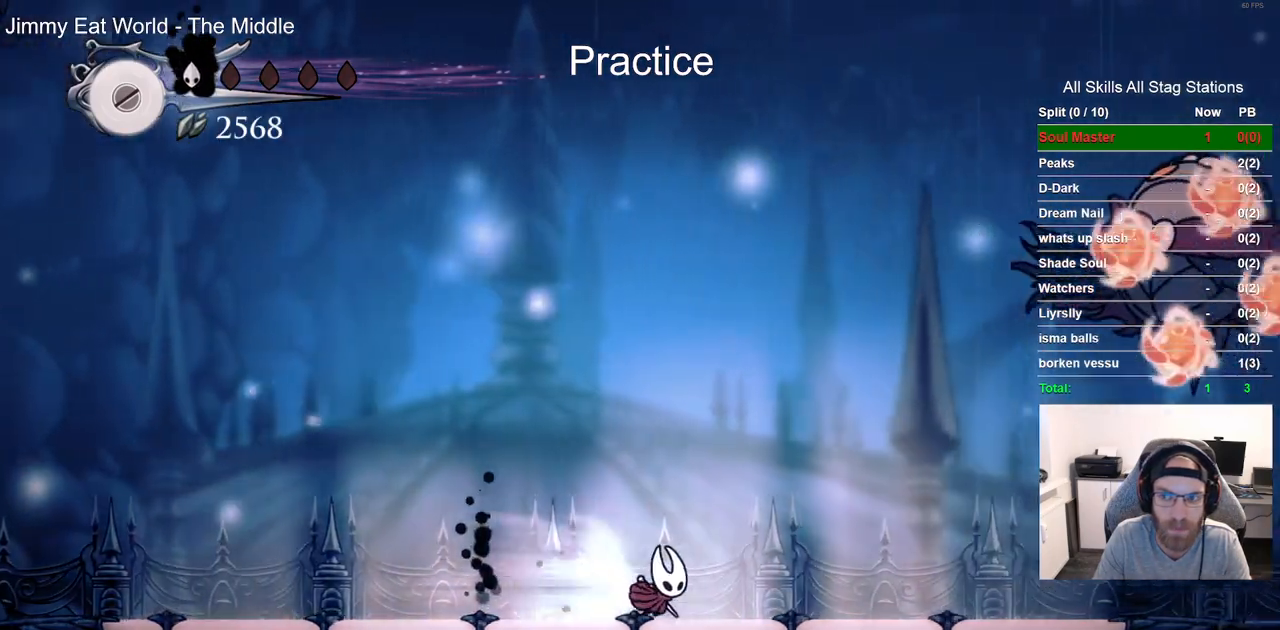
{"buttons": [], "left_stick": "center", "right_stick": "center", "events": [[67, "R2", "up"], [100, "DPAD_RIGHT", "up"]]}
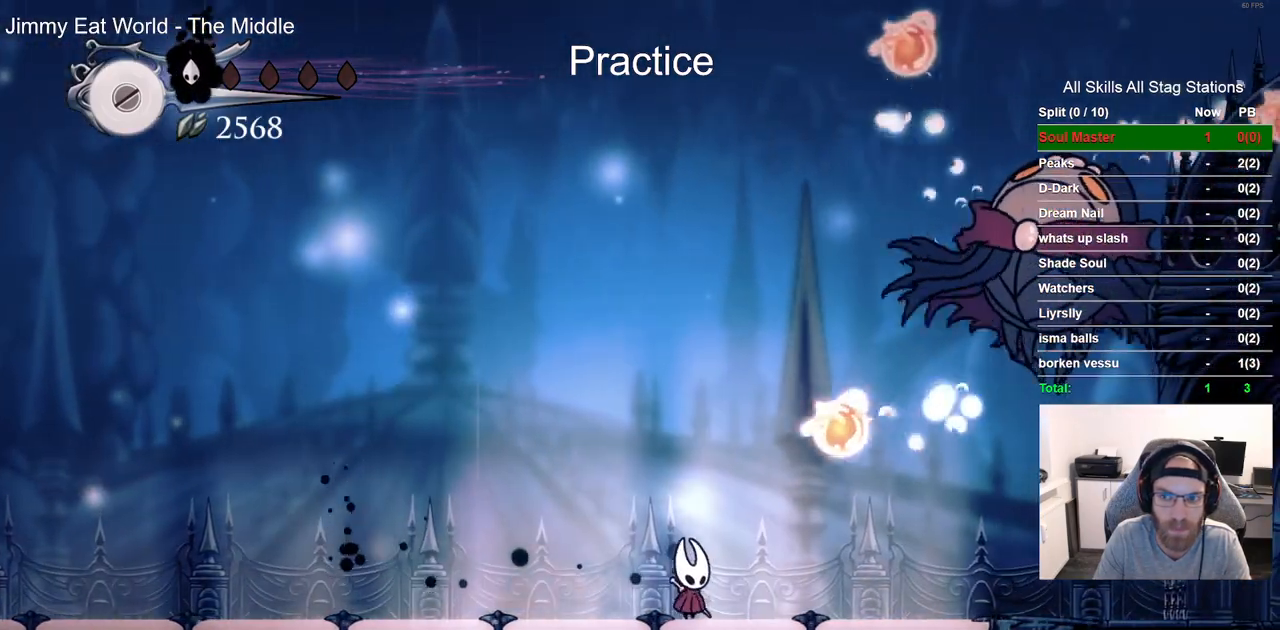
{"buttons": ["CROSS", "SQUARE", "DPAD_RIGHT"], "left_stick": "center", "right_stick": "center", "events": [[217, "DPAD_RIGHT", "down"], [267, "CROSS", "down"], [450, "SQUARE", "down"]]}
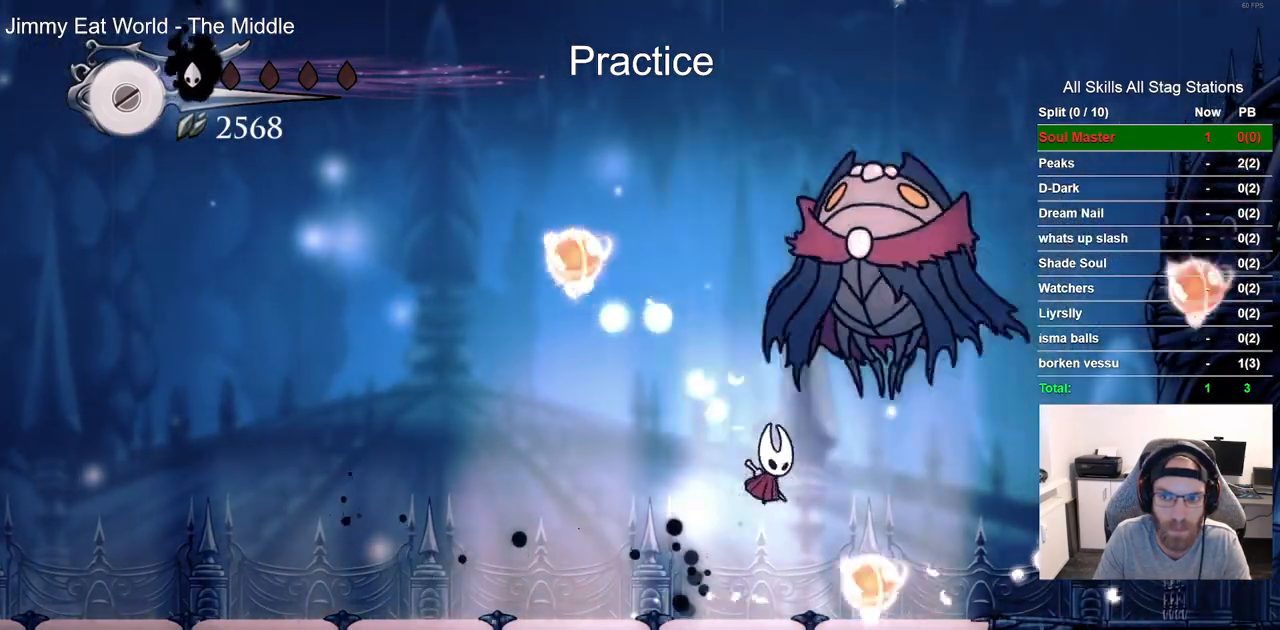
{"buttons": ["DPAD_UP", "DPAD_LEFT"], "left_stick": "center", "right_stick": "center", "events": [[50, "DPAD_UP", "down"], [100, "CROSS", "up"], [100, "DPAD_RIGHT", "up"], [100, "SQUARE", "up"], [167, "DPAD_LEFT", "down"], [200, "DPAD_UP", "up"], [300, "DPAD_UP", "down"]]}
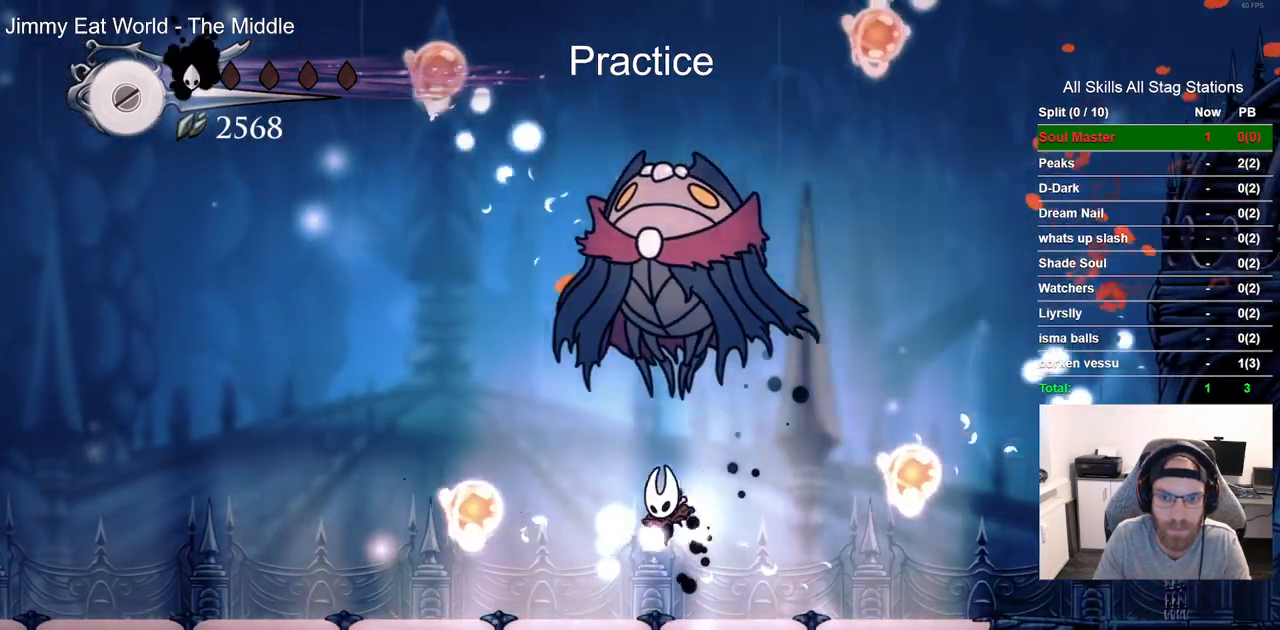
{"buttons": ["CROSS", "DPAD_RIGHT"], "left_stick": "center", "right_stick": "center", "events": [[133, "CROSS", "down"], [317, "DPAD_LEFT", "up"], [350, "SQUARE", "down"], [367, "DPAD_RIGHT", "down"], [417, "DPAD_UP", "up"], [500, "SQUARE", "up"]]}